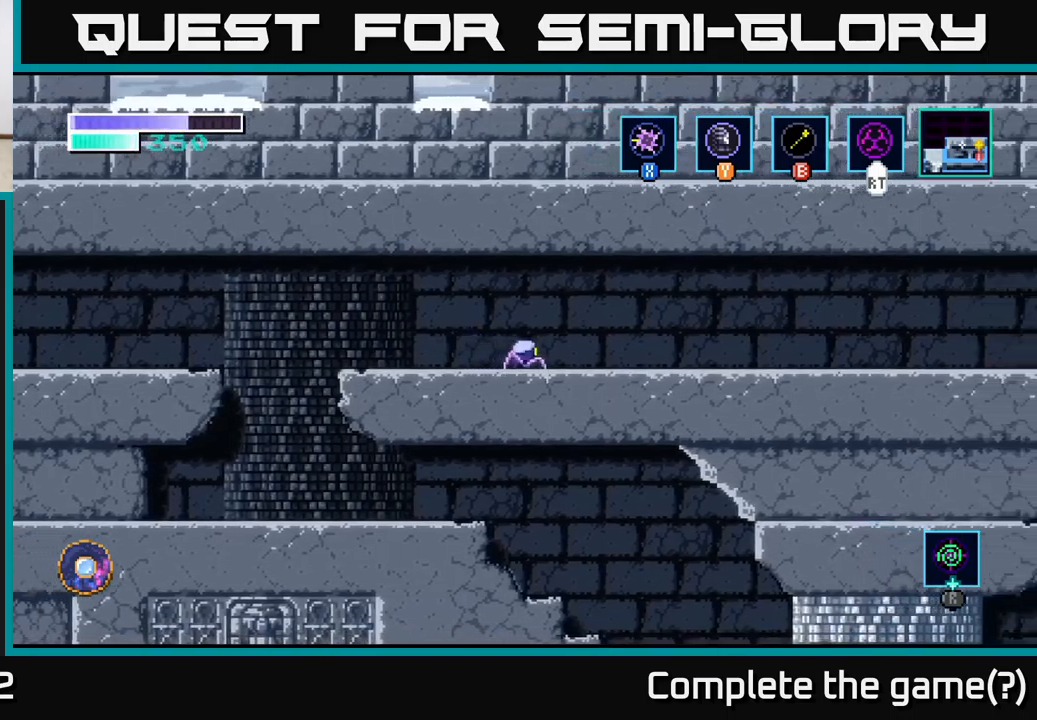
Gameplay with a controller (Xbox layout); each line is a JSON object with the inputs held at the frame after it. "events" lists button and stick changes between this image and that frame as [ms after this image, input, new state], when the widget could be followed in between.
{"buttons": ["A"], "left_stick": "right", "right_stick": "center", "events": [[100, "A", "down"], [217, "A", "up"], [267, "A", "down"]]}
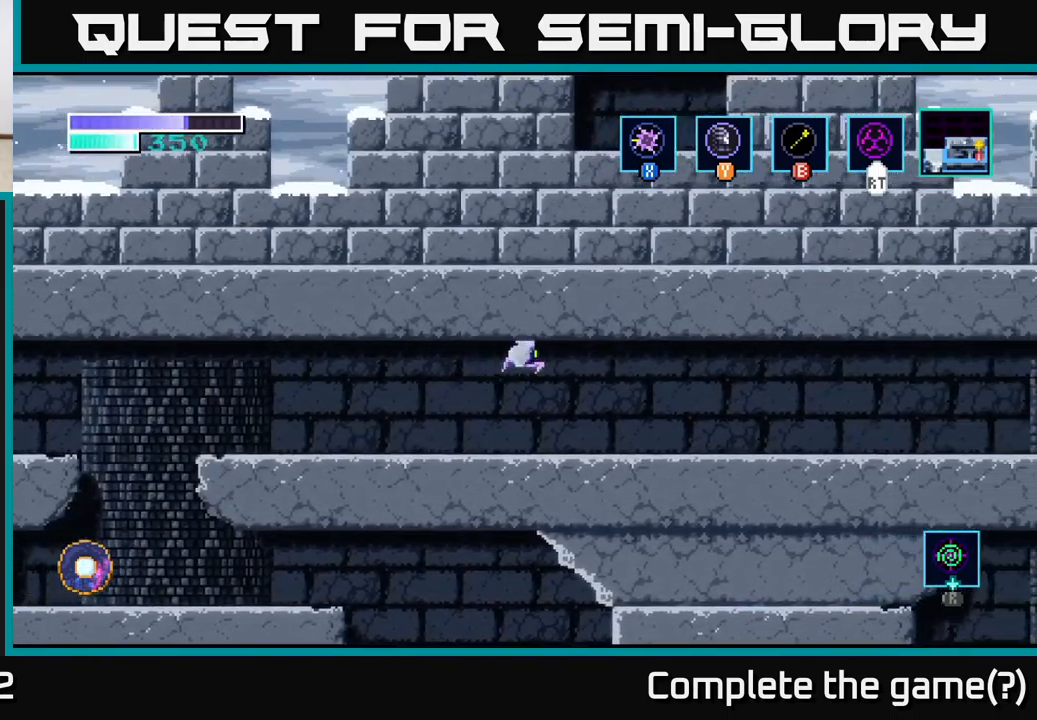
{"buttons": ["A"], "left_stick": "right", "right_stick": "center", "events": []}
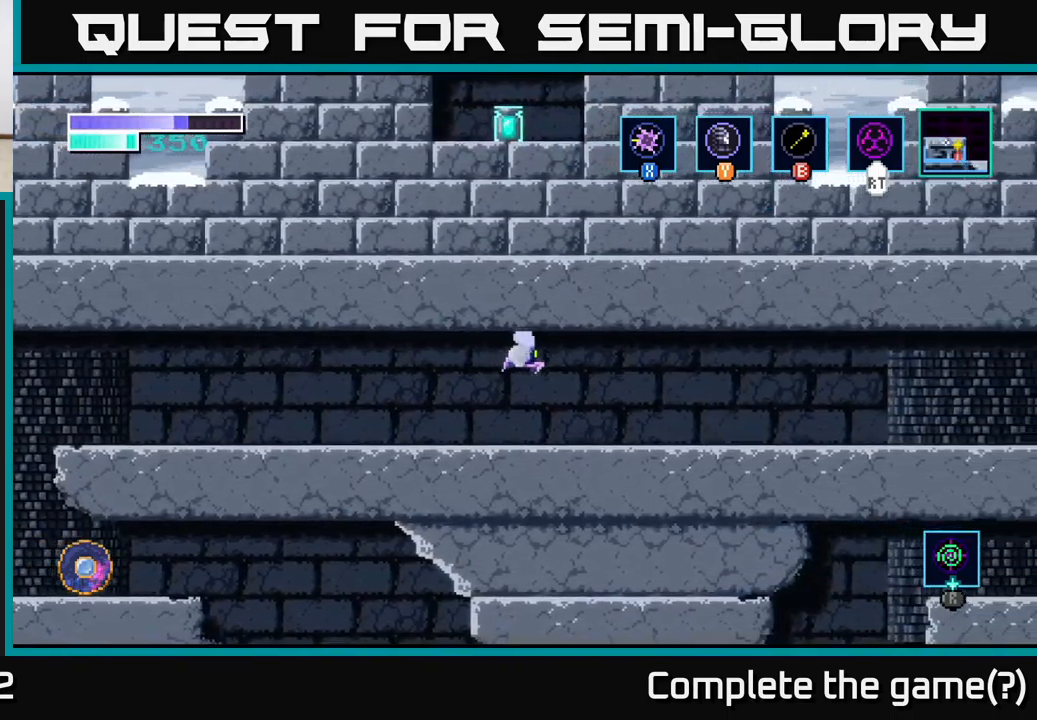
{"buttons": [], "left_stick": "right", "right_stick": "center", "events": [[433, "A", "up"]]}
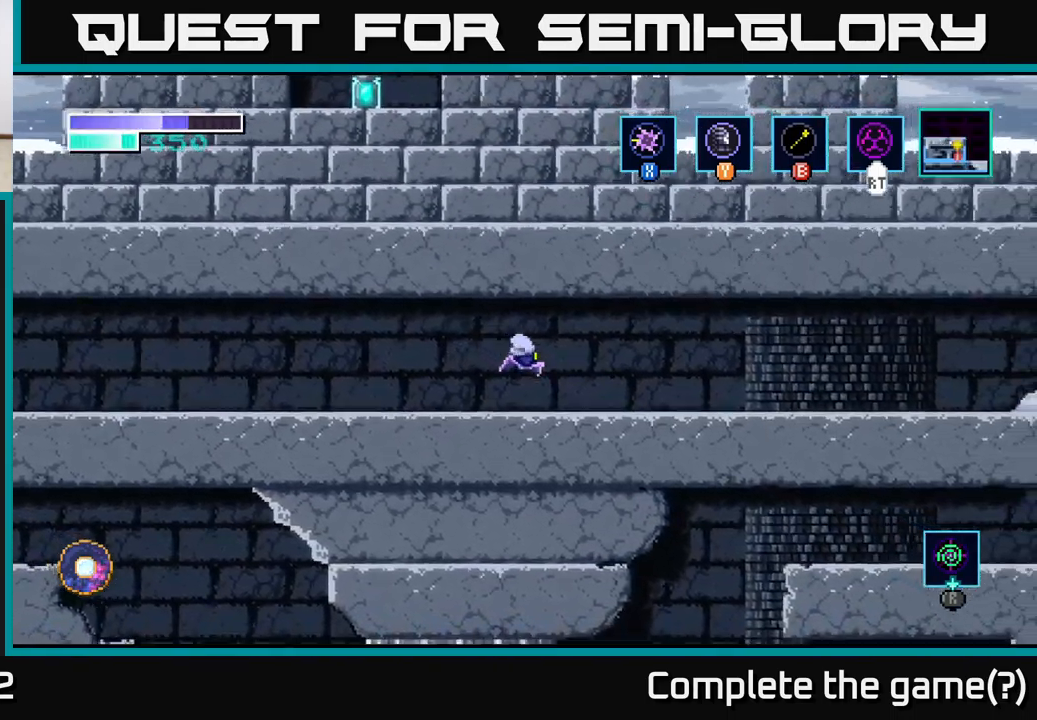
{"buttons": [], "left_stick": "right", "right_stick": "center", "events": []}
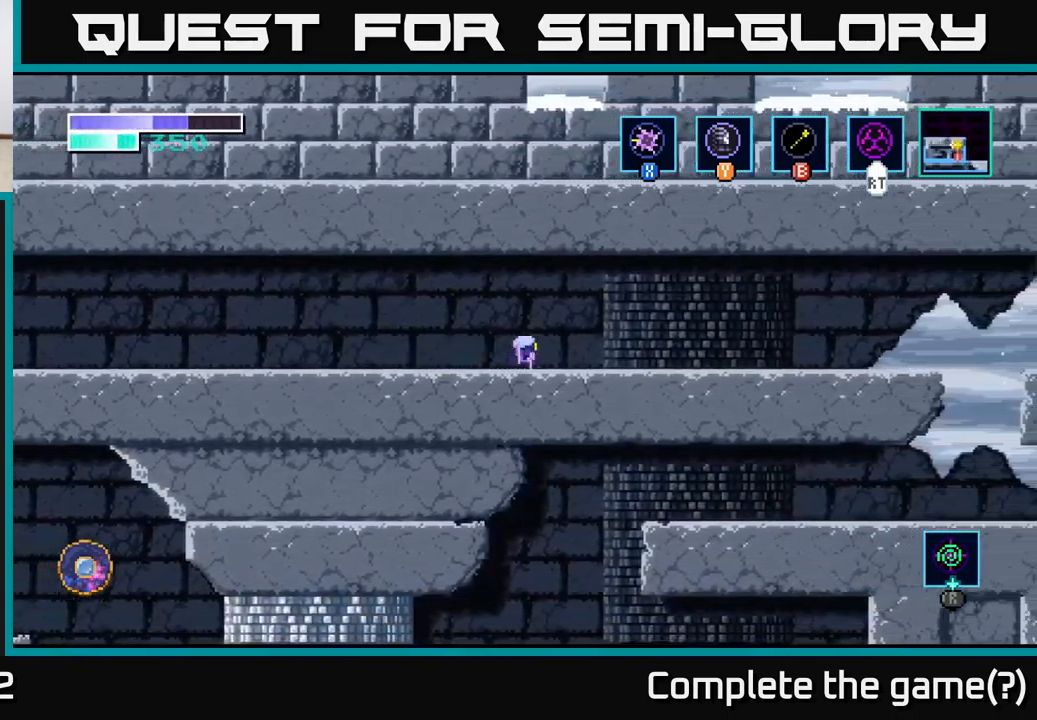
{"buttons": [], "left_stick": "right", "right_stick": "center", "events": []}
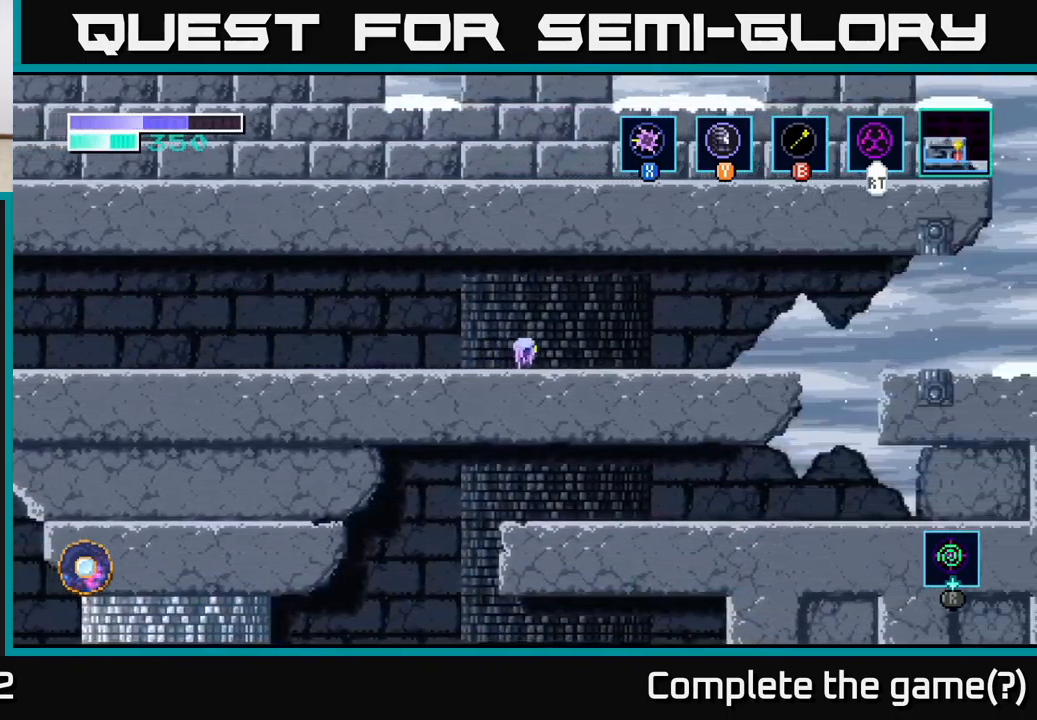
{"buttons": [], "left_stick": "right", "right_stick": "center", "events": []}
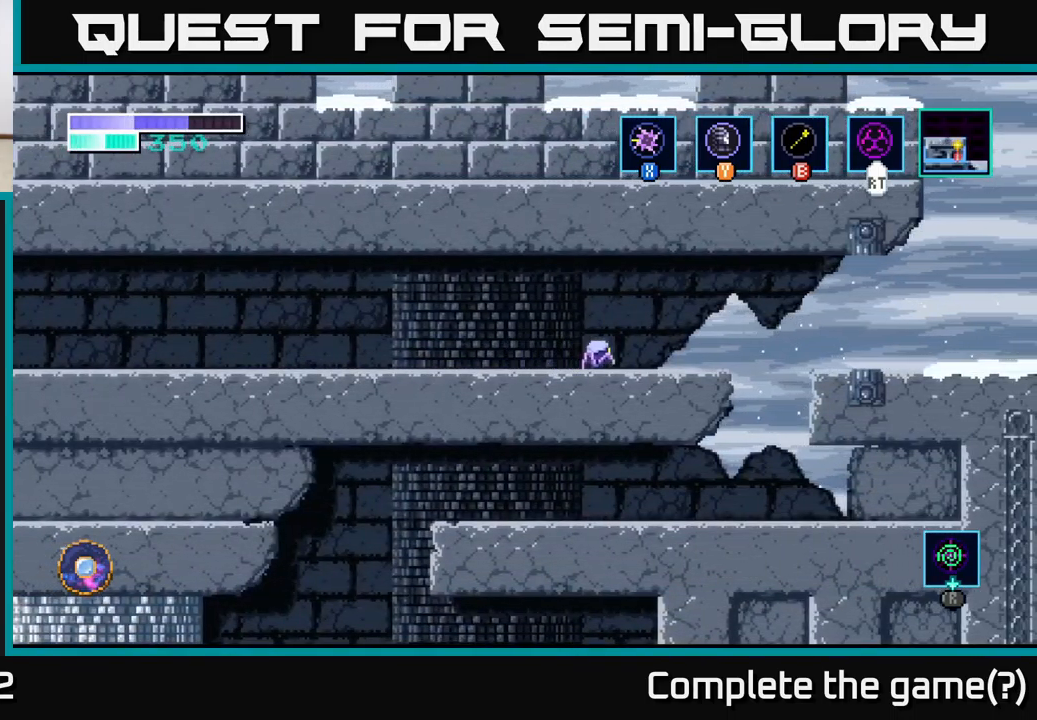
{"buttons": [], "left_stick": "right", "right_stick": "center", "events": [[367, "A", "down"], [500, "A", "up"]]}
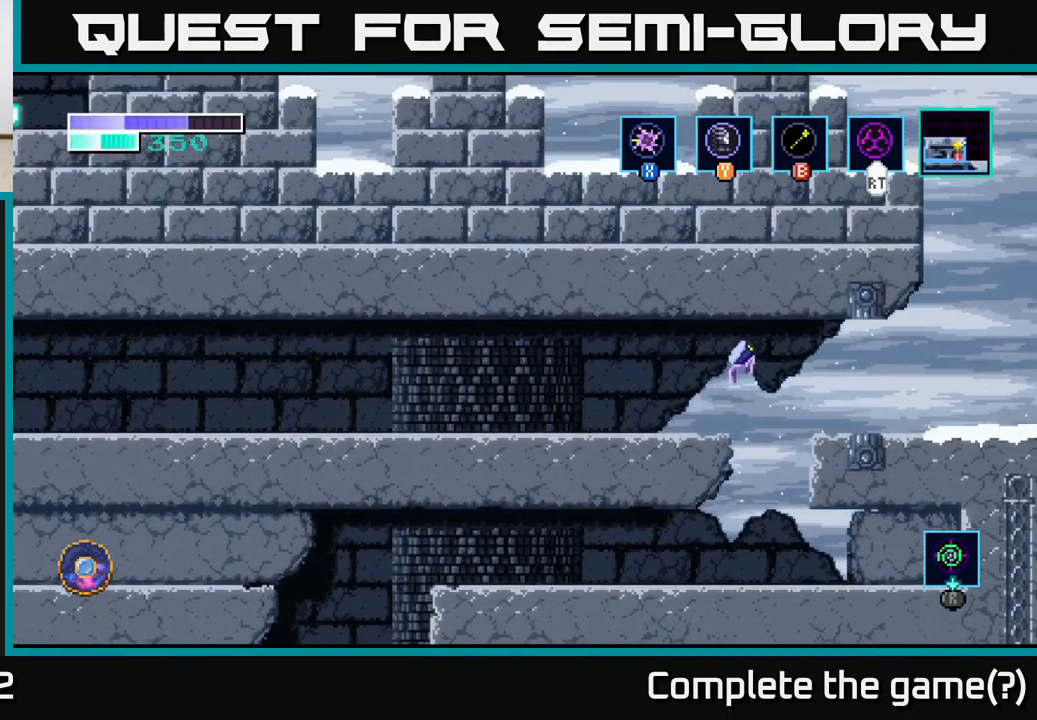
{"buttons": [], "left_stick": "right", "right_stick": "center", "events": []}
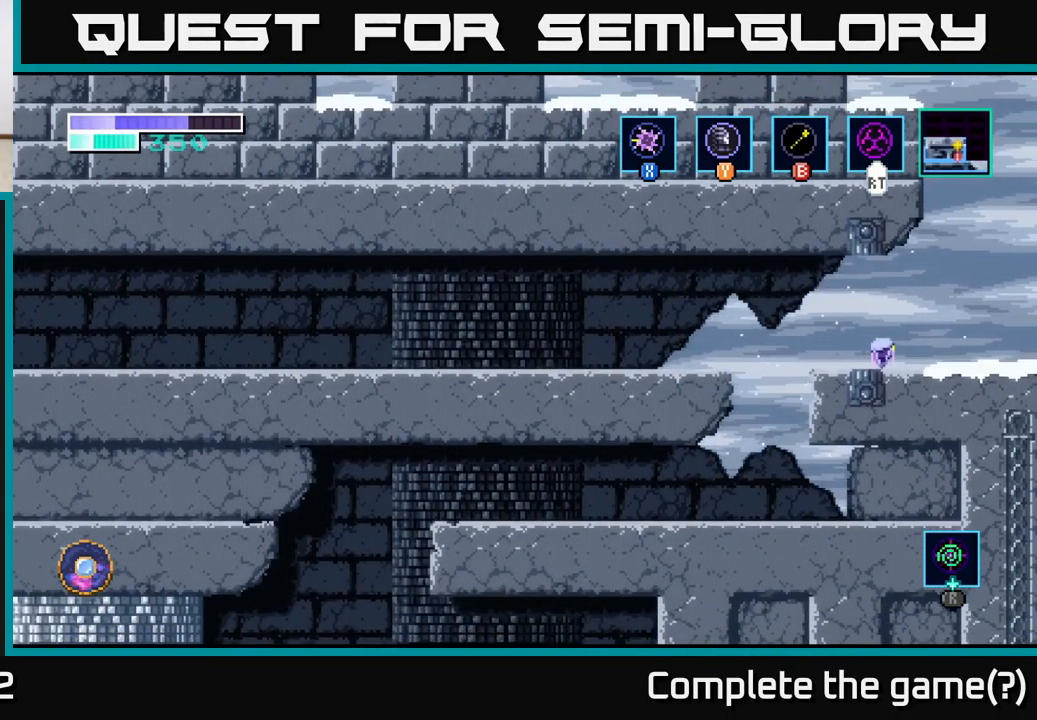
{"buttons": [], "left_stick": "right", "right_stick": "center", "events": []}
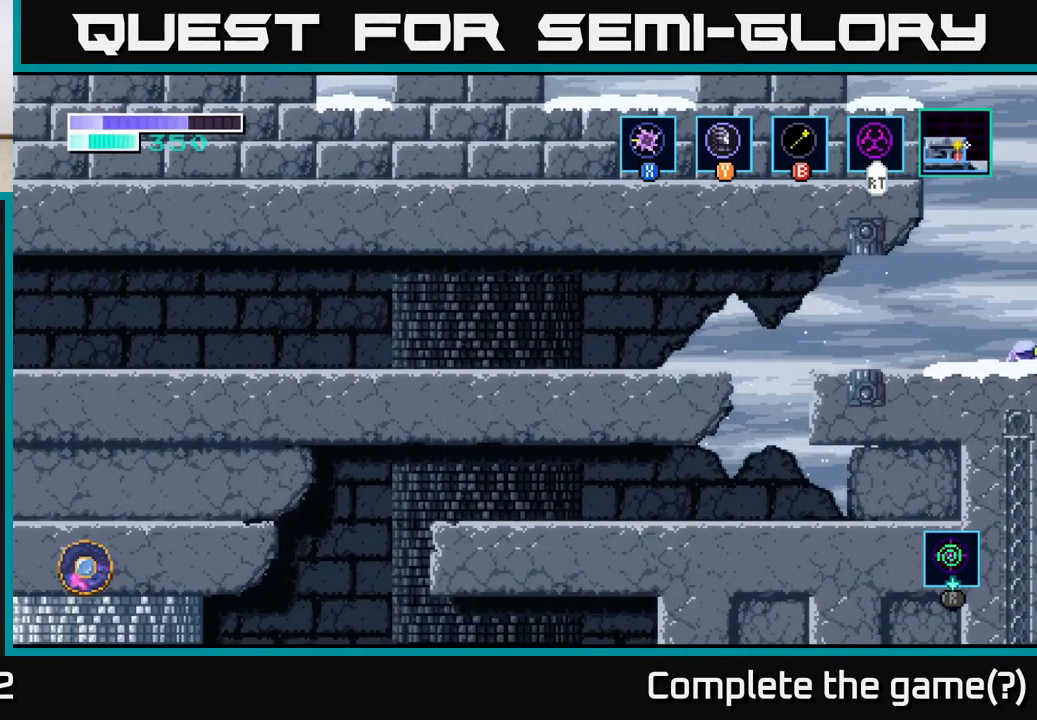
{"buttons": [], "left_stick": "center", "right_stick": "center", "events": [[333, "left_stick", "center"]]}
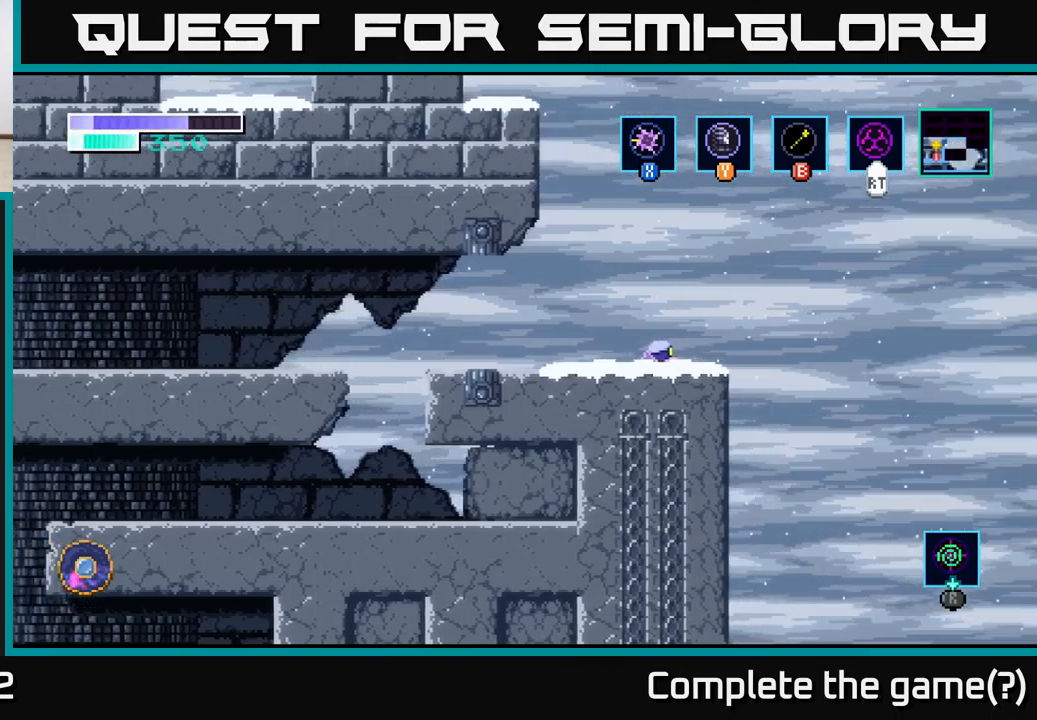
{"buttons": [], "left_stick": "center", "right_stick": "center", "events": []}
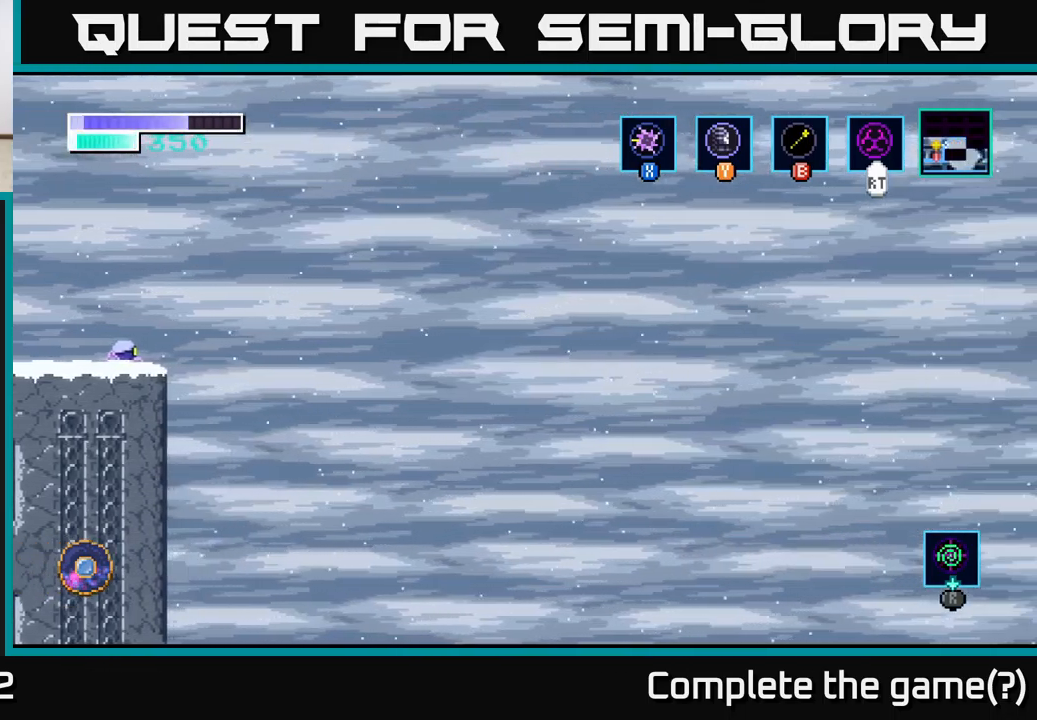
{"buttons": [], "left_stick": "center", "right_stick": "center", "events": []}
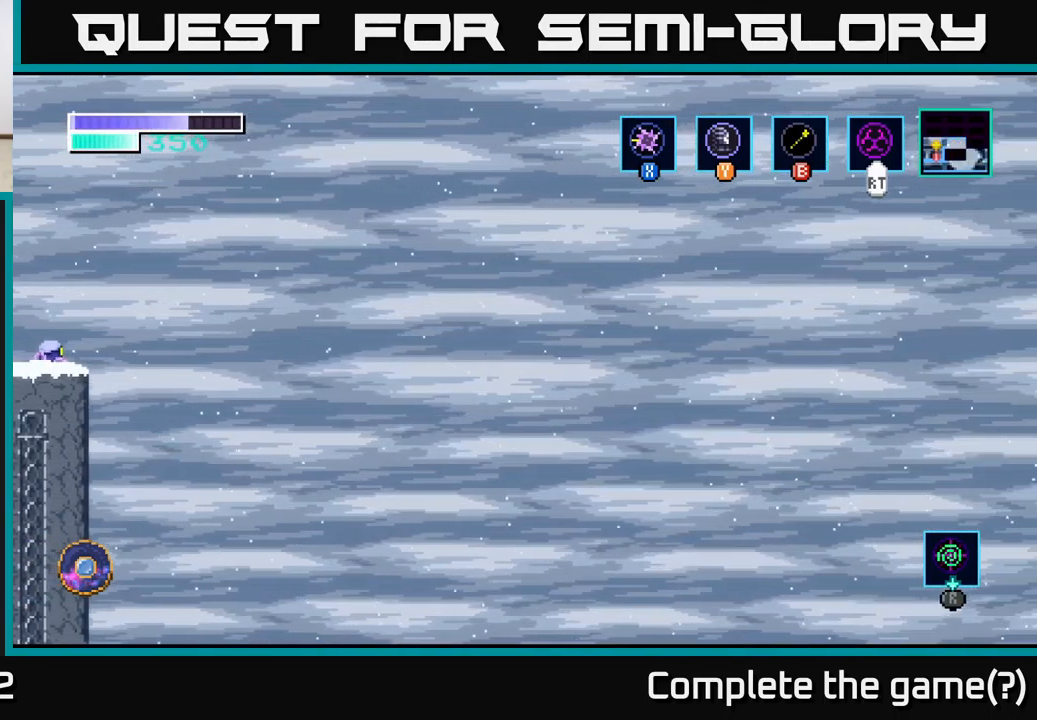
{"buttons": ["A"], "left_stick": "left", "right_stick": "center", "events": [[50, "A", "down"], [400, "left_stick", "left"], [450, "A", "up"], [500, "A", "down"]]}
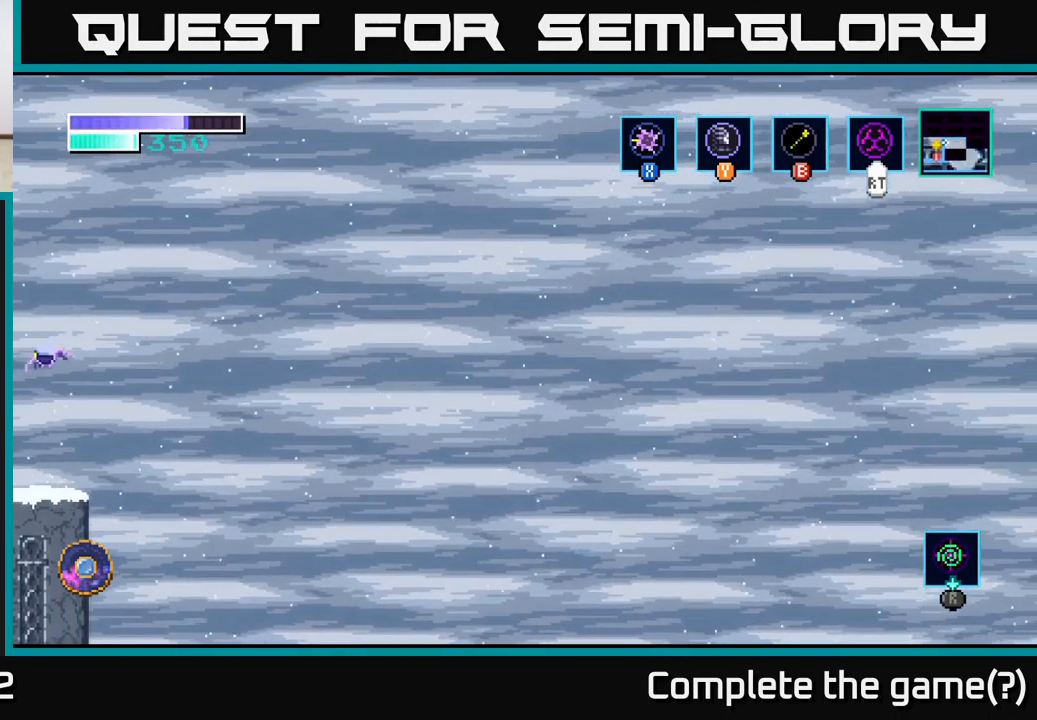
{"buttons": ["A"], "left_stick": "left", "right_stick": "center", "events": []}
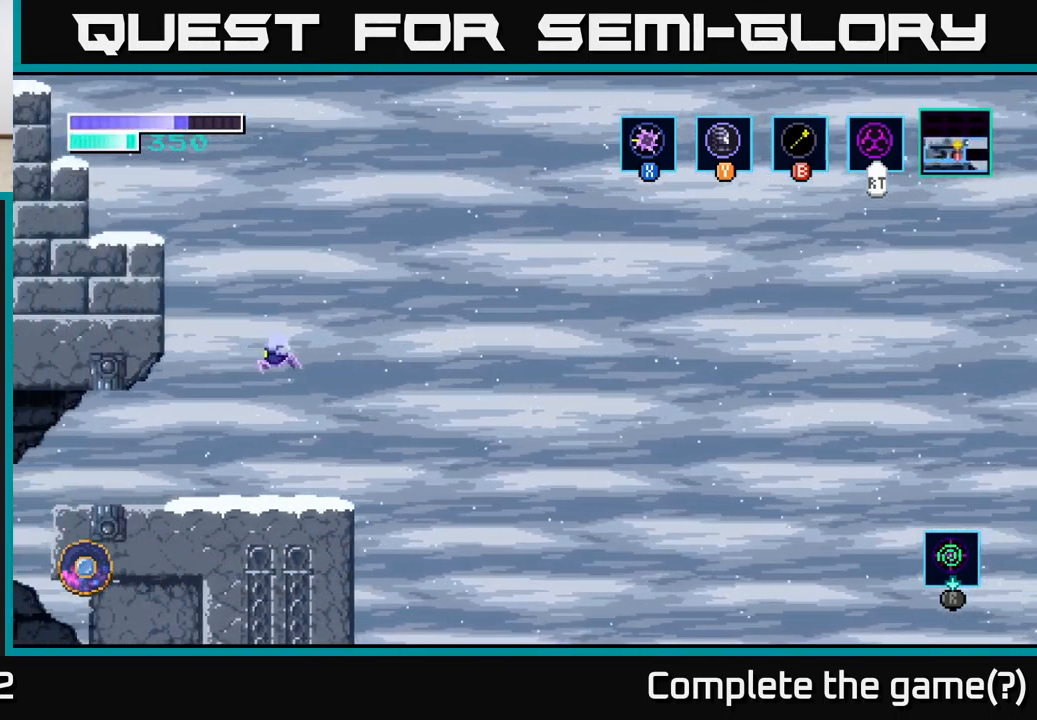
{"buttons": ["A"], "left_stick": "up", "right_stick": "center", "events": [[84, "left_stick", "up-left"], [467, "left_stick", "up"]]}
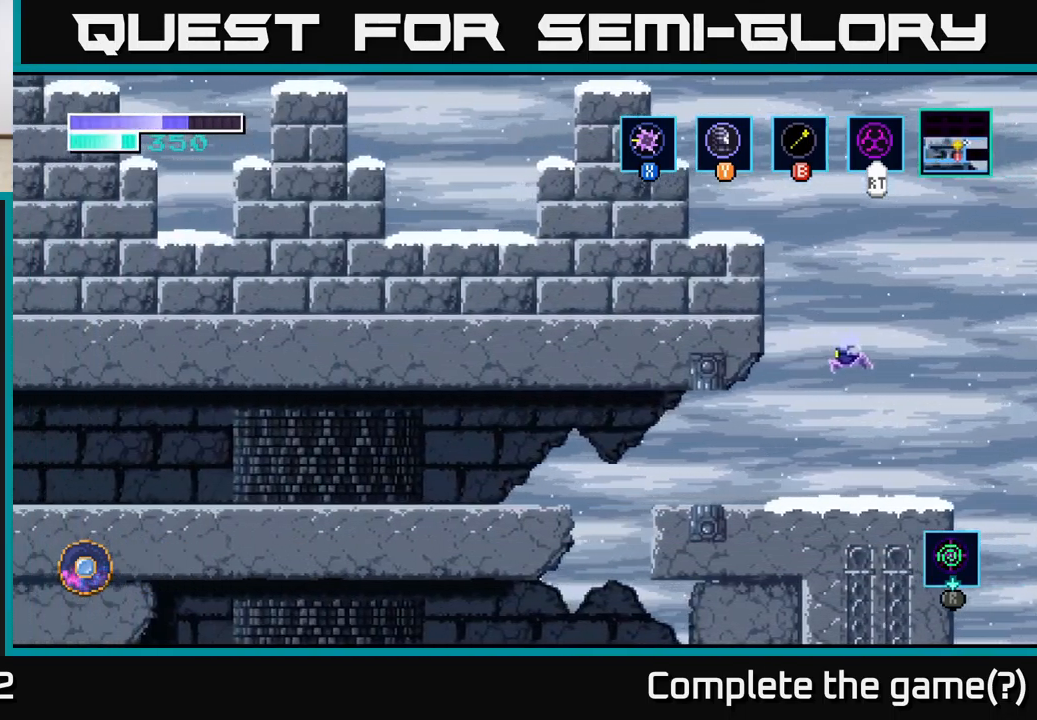
{"buttons": ["B"], "left_stick": "up-left", "right_stick": "center", "events": [[384, "left_stick", "up-left"], [434, "A", "up"], [450, "B", "down"]]}
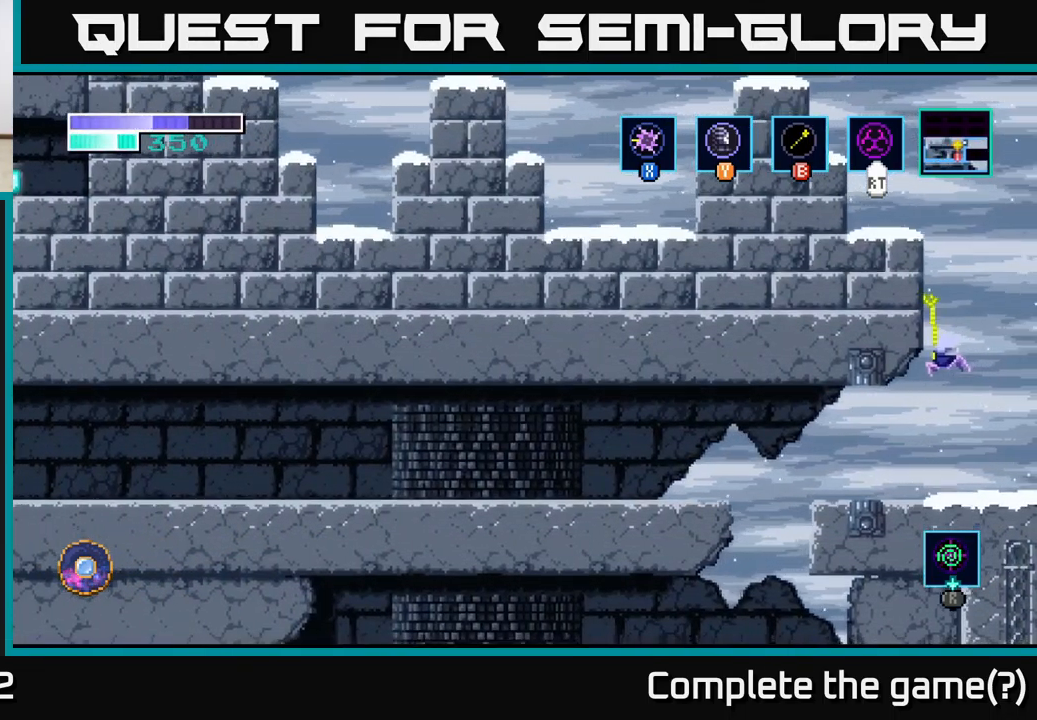
{"buttons": ["B"], "left_stick": "up-left", "right_stick": "center", "events": [[50, "B", "up"], [467, "B", "down"]]}
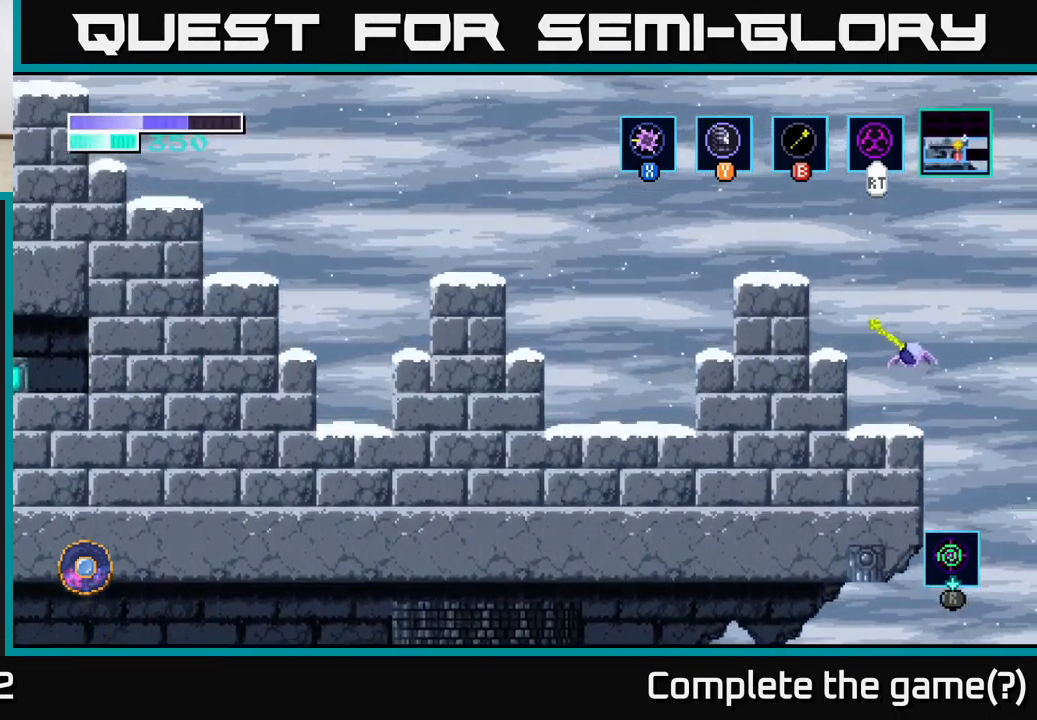
{"buttons": [], "left_stick": "up-left", "right_stick": "center", "events": [[84, "B", "up"], [300, "B", "down"], [417, "B", "up"]]}
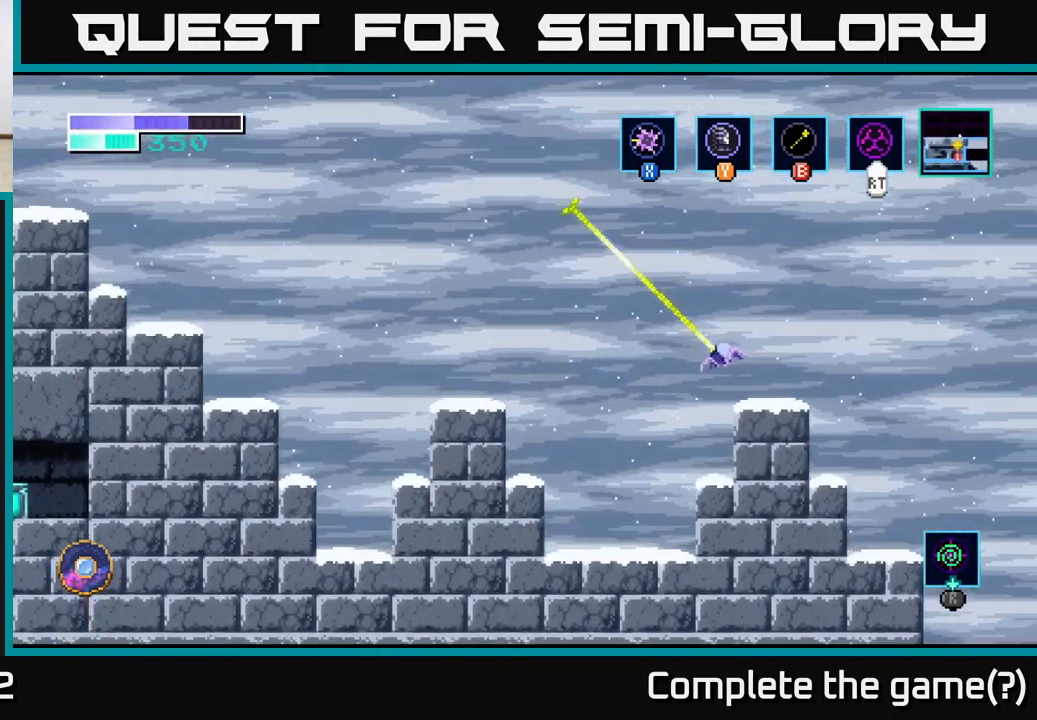
{"buttons": [], "left_stick": "up-left", "right_stick": "center", "events": [[100, "A", "down"], [467, "A", "up"]]}
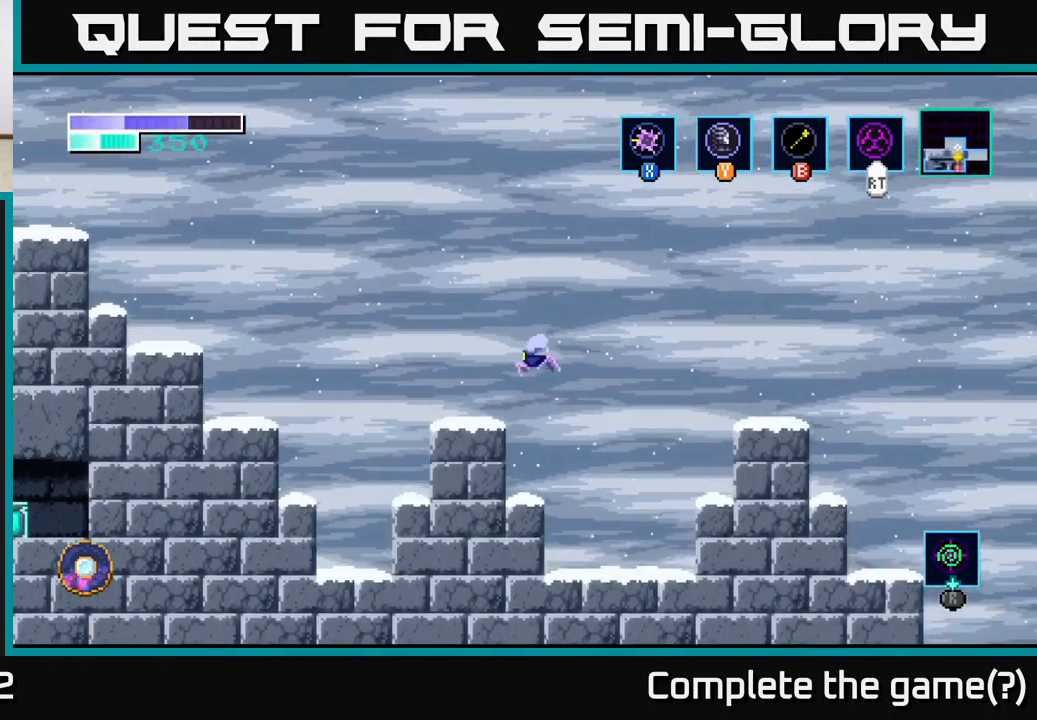
{"buttons": ["A"], "left_stick": "up-left", "right_stick": "center", "events": [[367, "A", "down"]]}
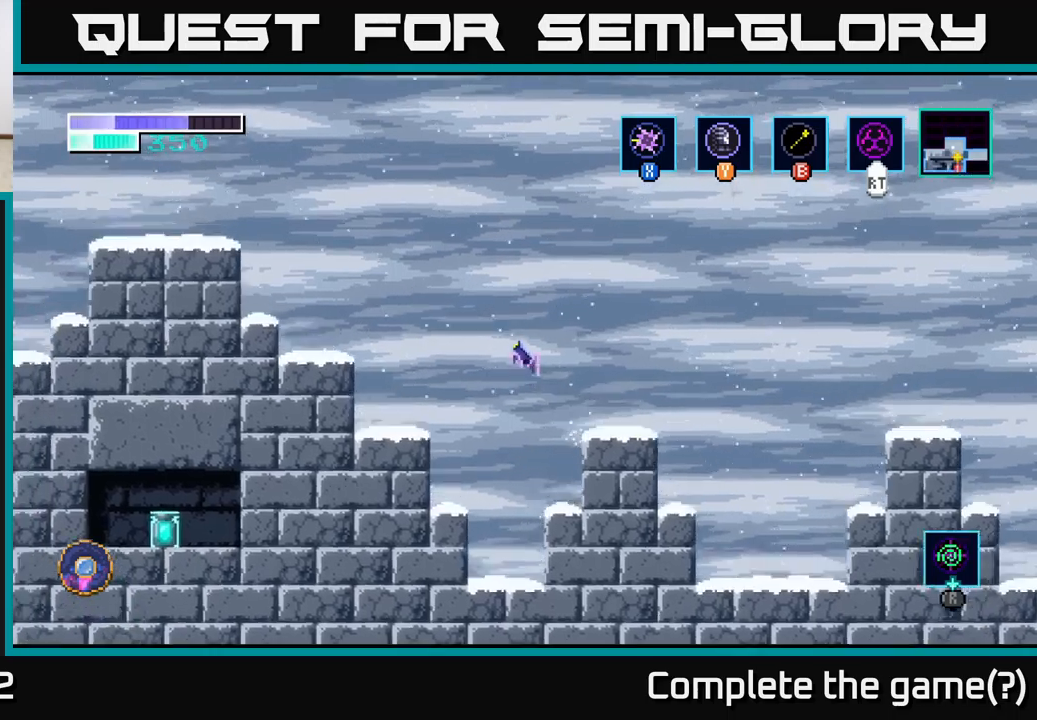
{"buttons": ["A"], "left_stick": "up-left", "right_stick": "center", "events": [[316, "A", "up"], [400, "A", "down"]]}
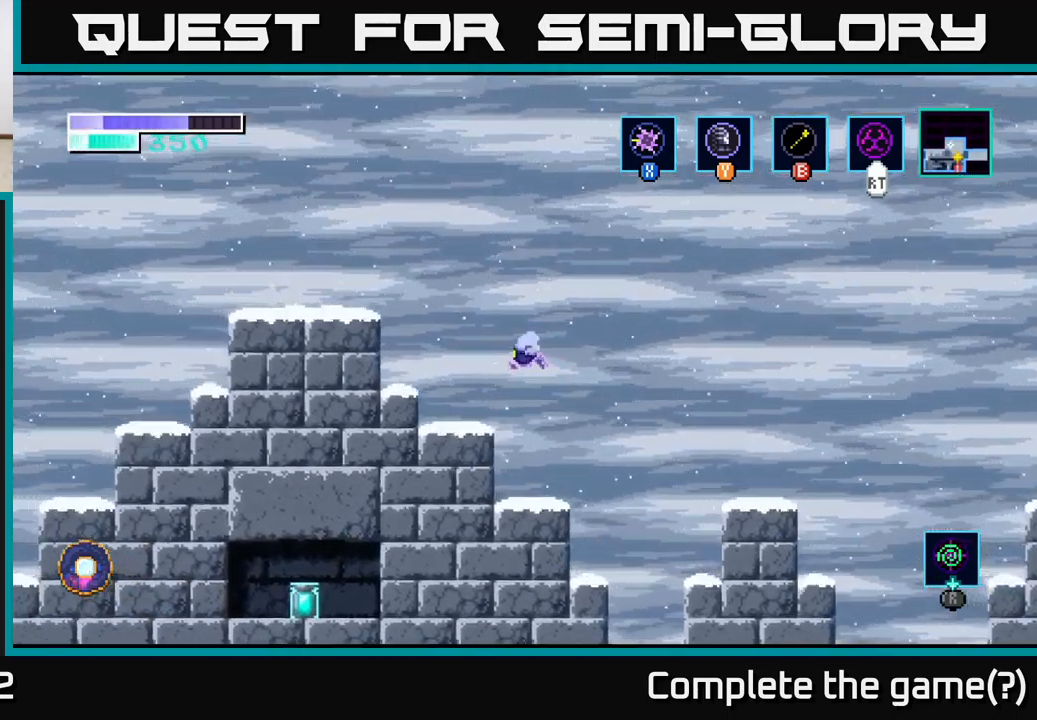
{"buttons": [], "left_stick": "up-left", "right_stick": "center", "events": [[50, "A", "up"]]}
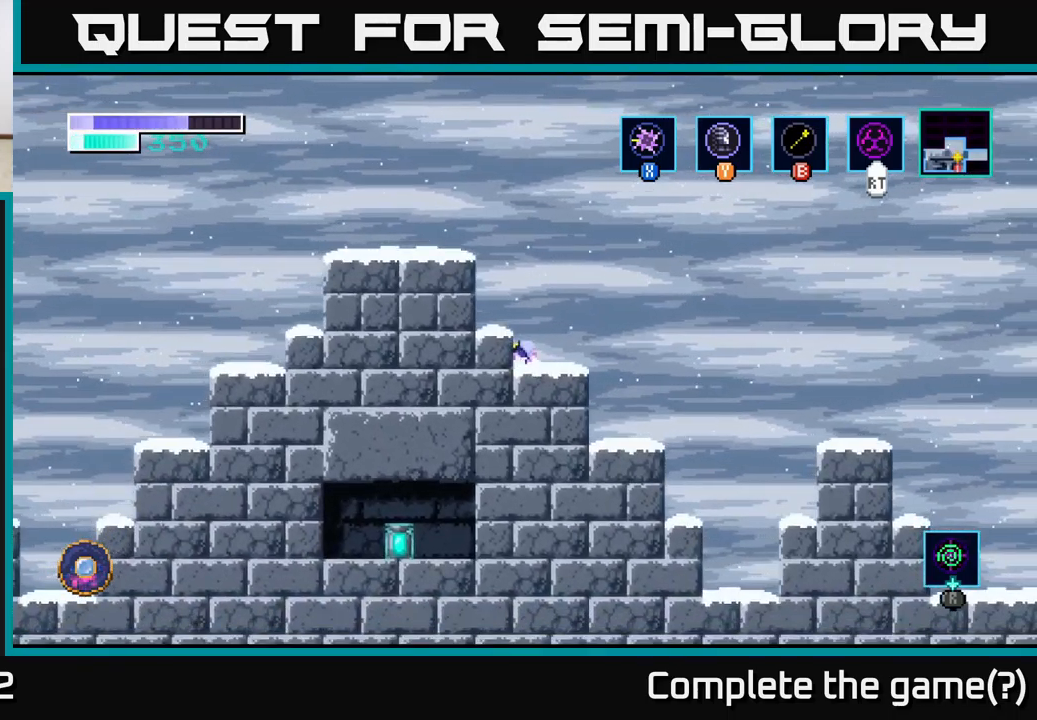
{"buttons": ["A"], "left_stick": "left", "right_stick": "center", "events": [[66, "left_stick", "center"], [166, "A", "down"], [283, "left_stick", "left"], [416, "A", "up"], [483, "A", "down"]]}
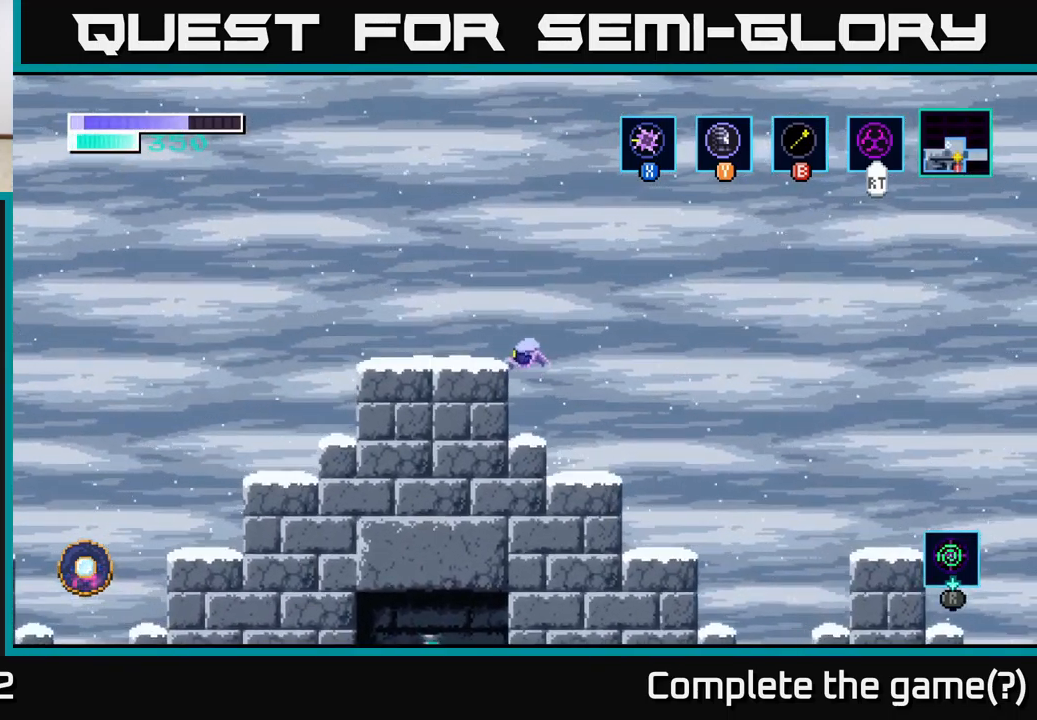
{"buttons": [], "left_stick": "left", "right_stick": "center", "events": [[116, "A", "up"]]}
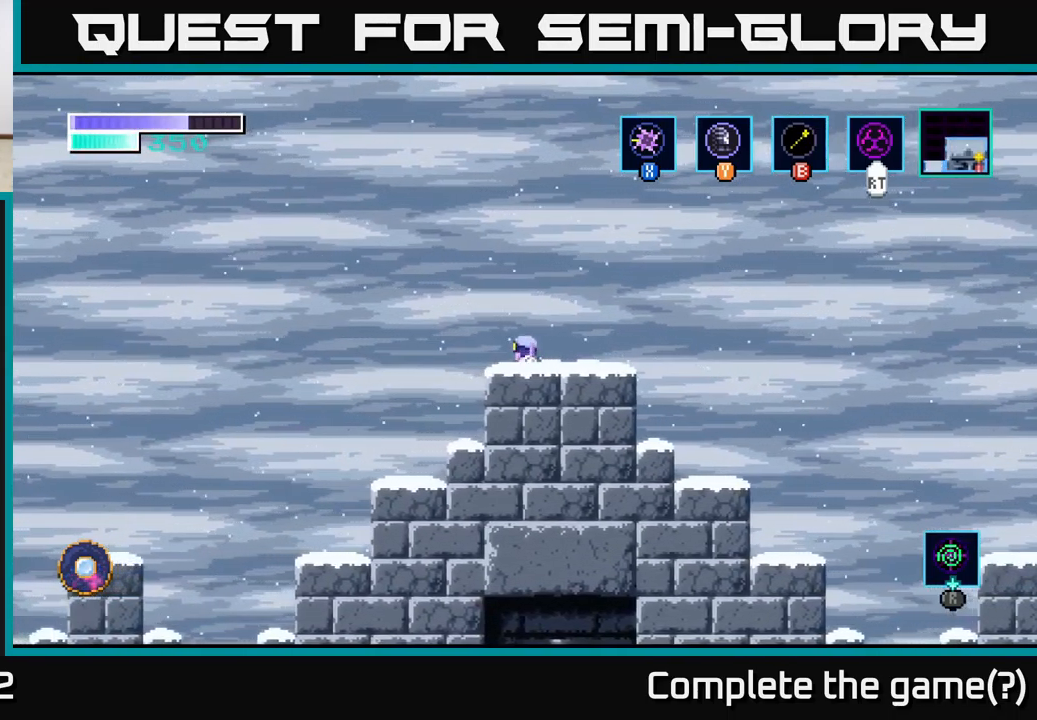
{"buttons": [], "left_stick": "left", "right_stick": "center", "events": []}
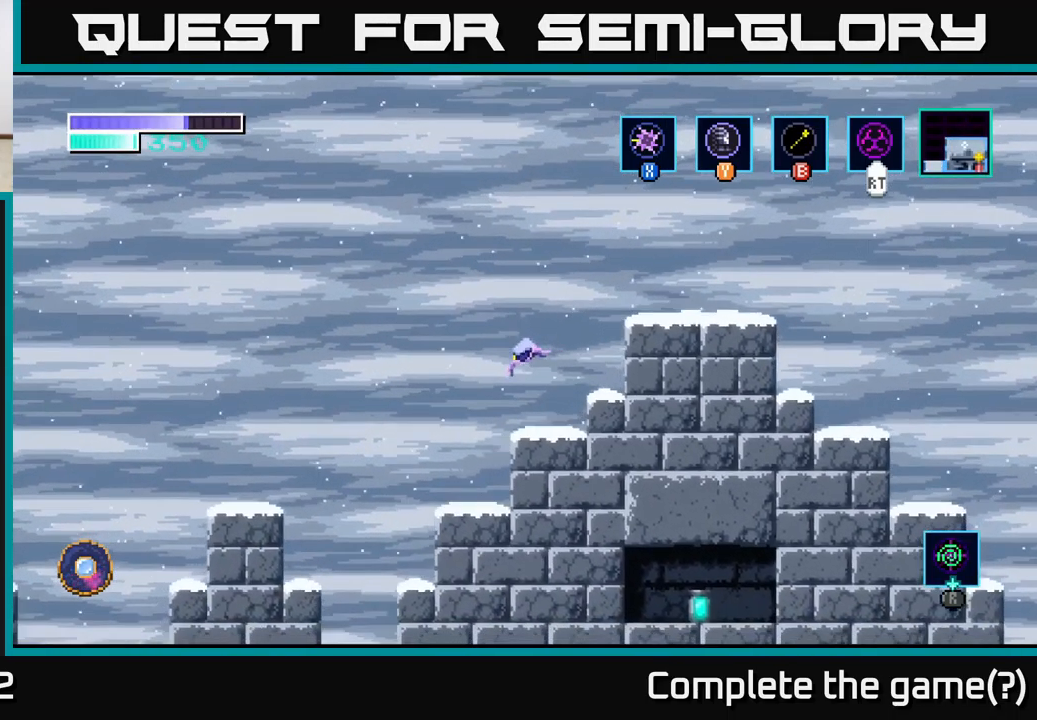
{"buttons": [], "left_stick": "right", "right_stick": "center", "events": [[216, "left_stick", "right"]]}
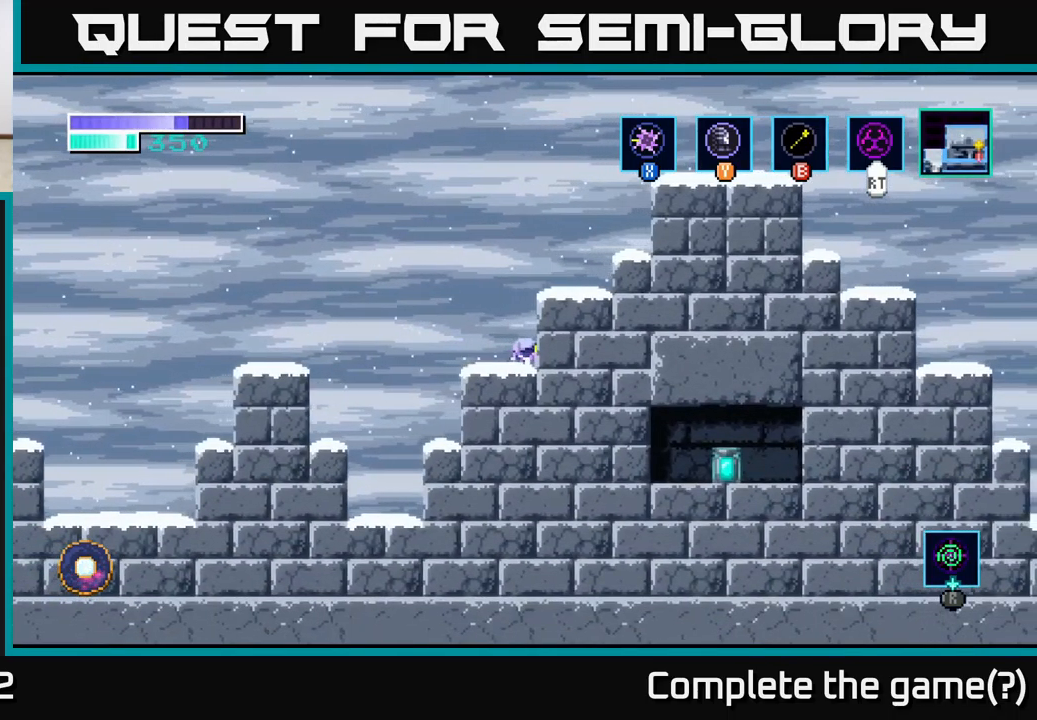
{"buttons": [], "left_stick": "center", "right_stick": "center", "events": [[66, "Y", "down"], [66, "left_stick", "center"], [133, "Y", "up"]]}
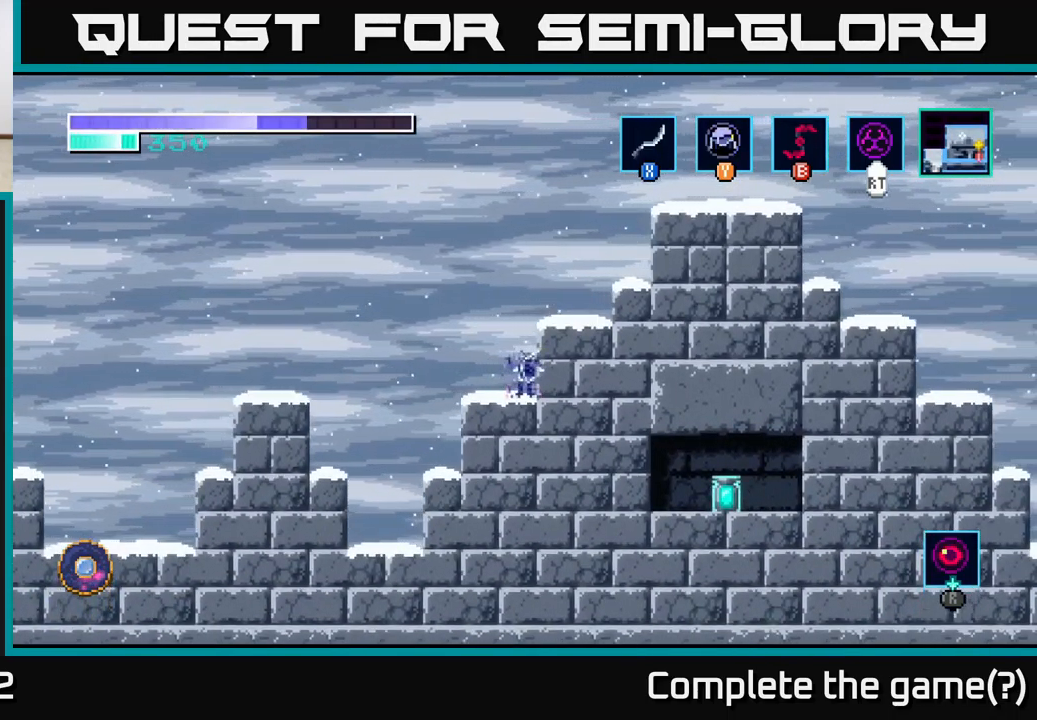
{"buttons": ["R1"], "left_stick": "center", "right_stick": "center", "events": [[283, "R1", "down"]]}
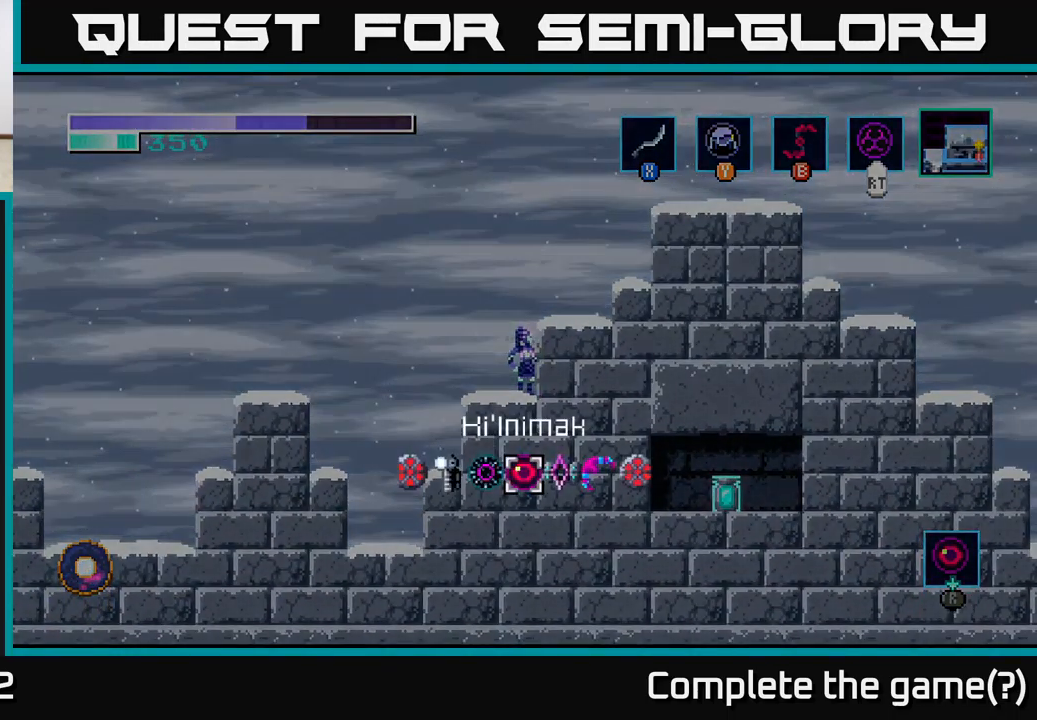
{"buttons": ["R1"], "left_stick": "center", "right_stick": "center", "events": [[66, "left_stick", "right"], [233, "left_stick", "center"], [300, "left_stick", "right"], [450, "left_stick", "center"]]}
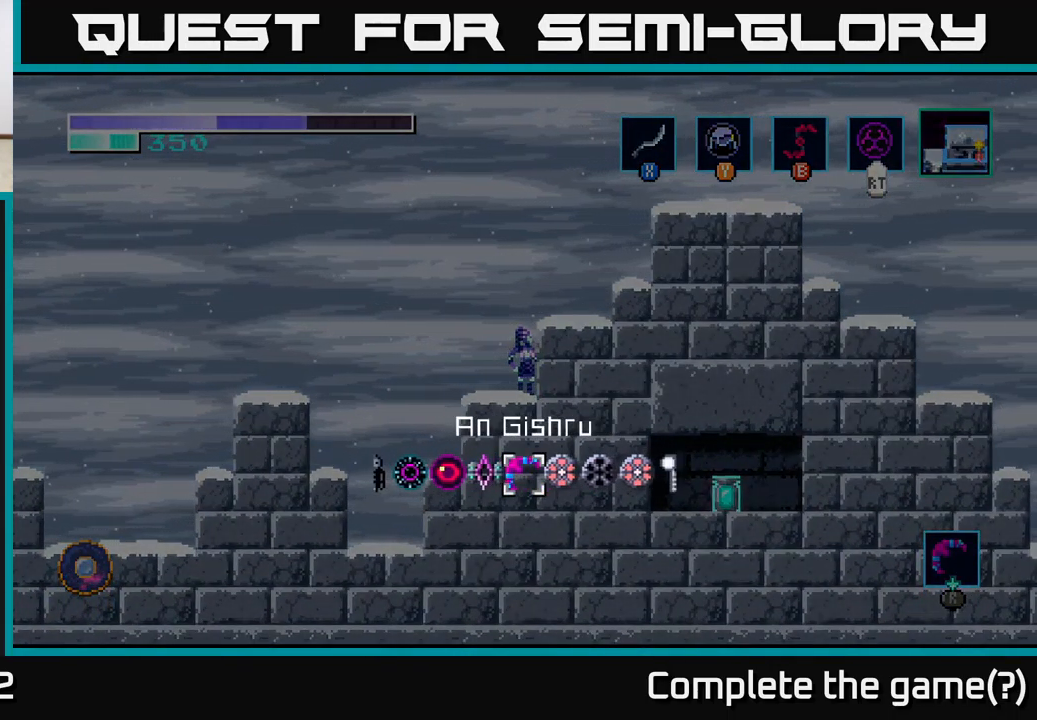
{"buttons": ["R1"], "left_stick": "right", "right_stick": "center", "events": [[33, "left_stick", "right"], [166, "left_stick", "center"], [233, "left_stick", "right"], [366, "left_stick", "center"], [433, "left_stick", "right"]]}
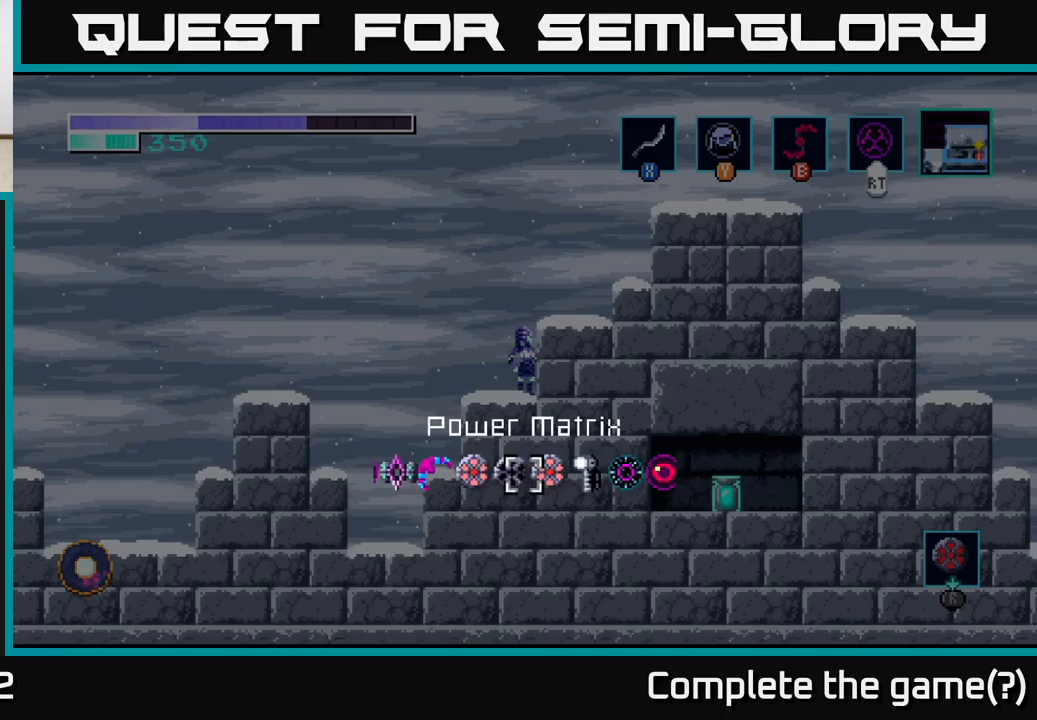
{"buttons": ["R1"], "left_stick": "right", "right_stick": "center", "events": [[83, "left_stick", "center"], [150, "left_stick", "right"], [283, "left_stick", "center"], [350, "left_stick", "right"]]}